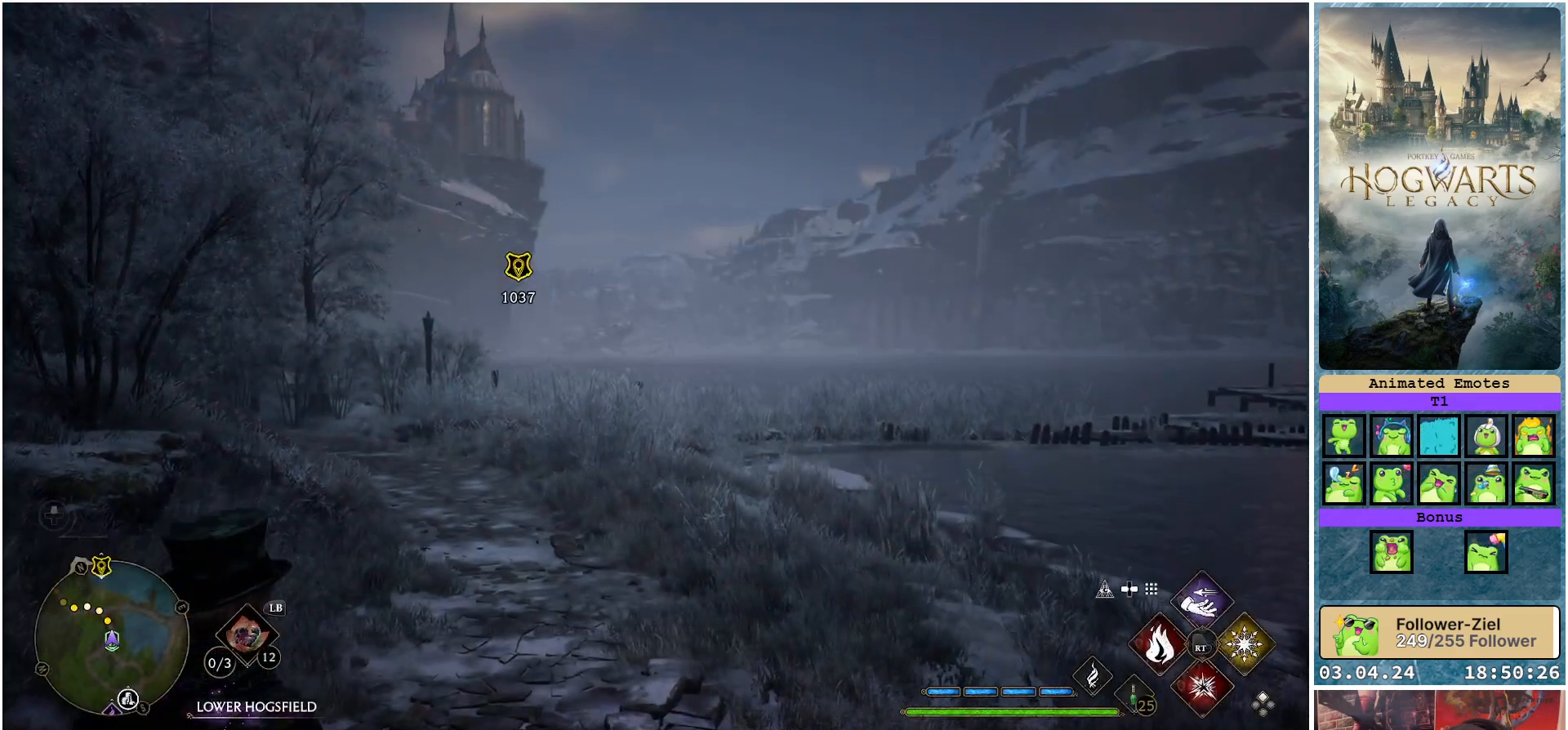
Gameplay with a controller (Xbox layout); each line is a JSON object with the inputs held at the frame after it. "events" lists button and stick changes between this image and that frame as [ms after this image, input, new state], when the widget could be followed in between.
{"buttons": [], "left_stick": "up-right", "right_stick": "center", "events": [[433, "left_stick", "up-right"]]}
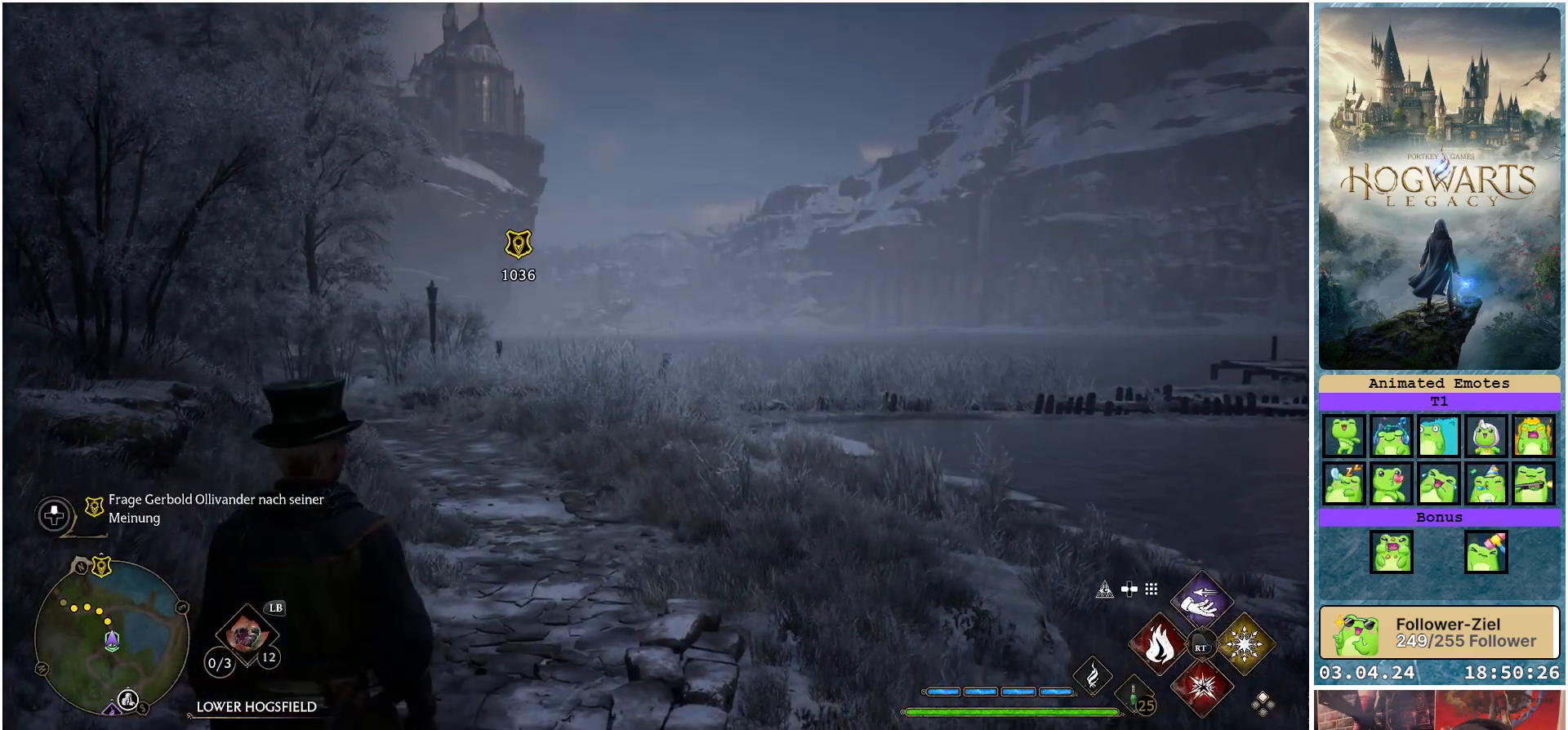
{"buttons": [], "left_stick": "up-right", "right_stick": "down-left", "events": [[350, "right_stick", "down-left"]]}
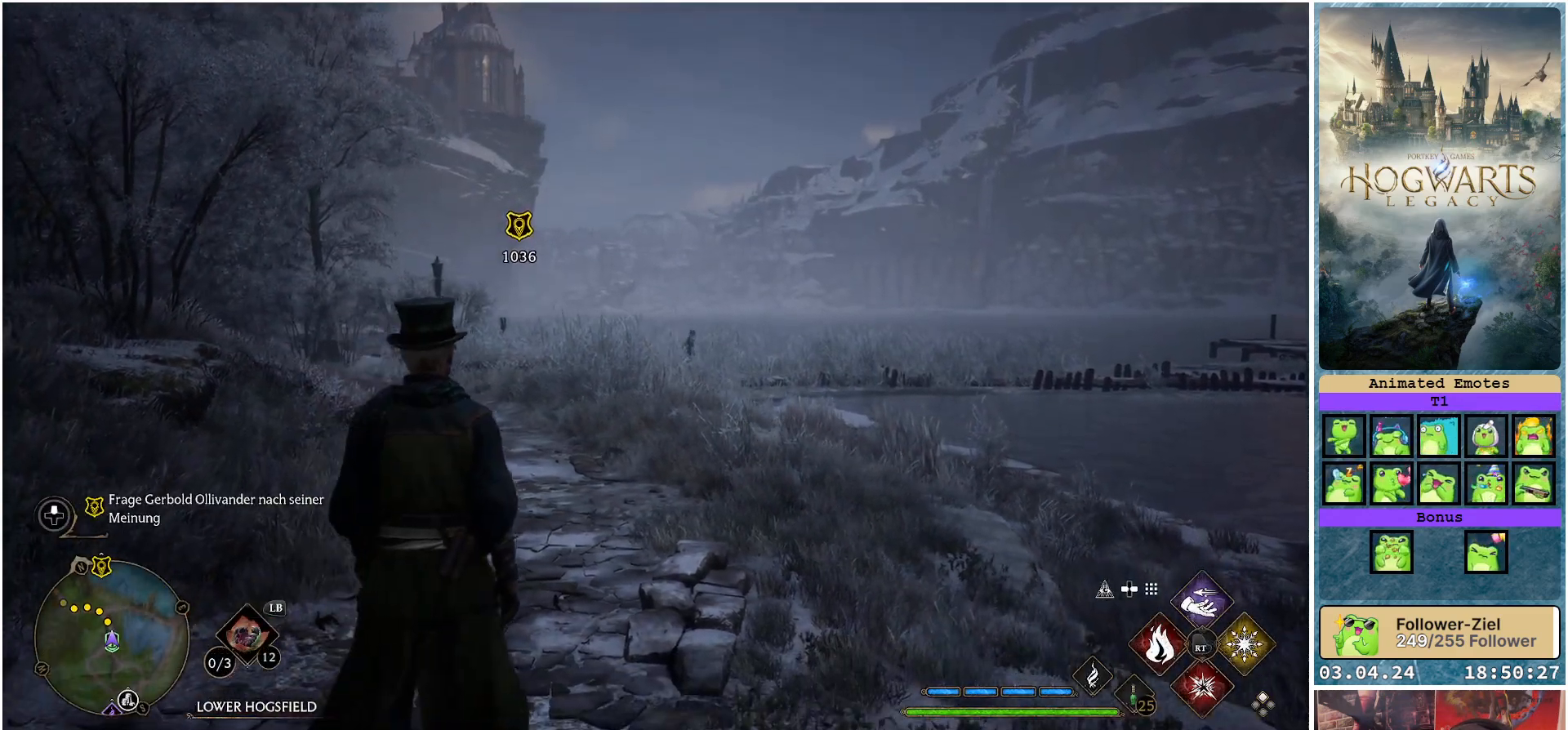
{"buttons": ["L1"], "left_stick": "up", "right_stick": "center", "events": [[50, "left_stick", "up"], [250, "right_stick", "center"], [433, "L1", "down"]]}
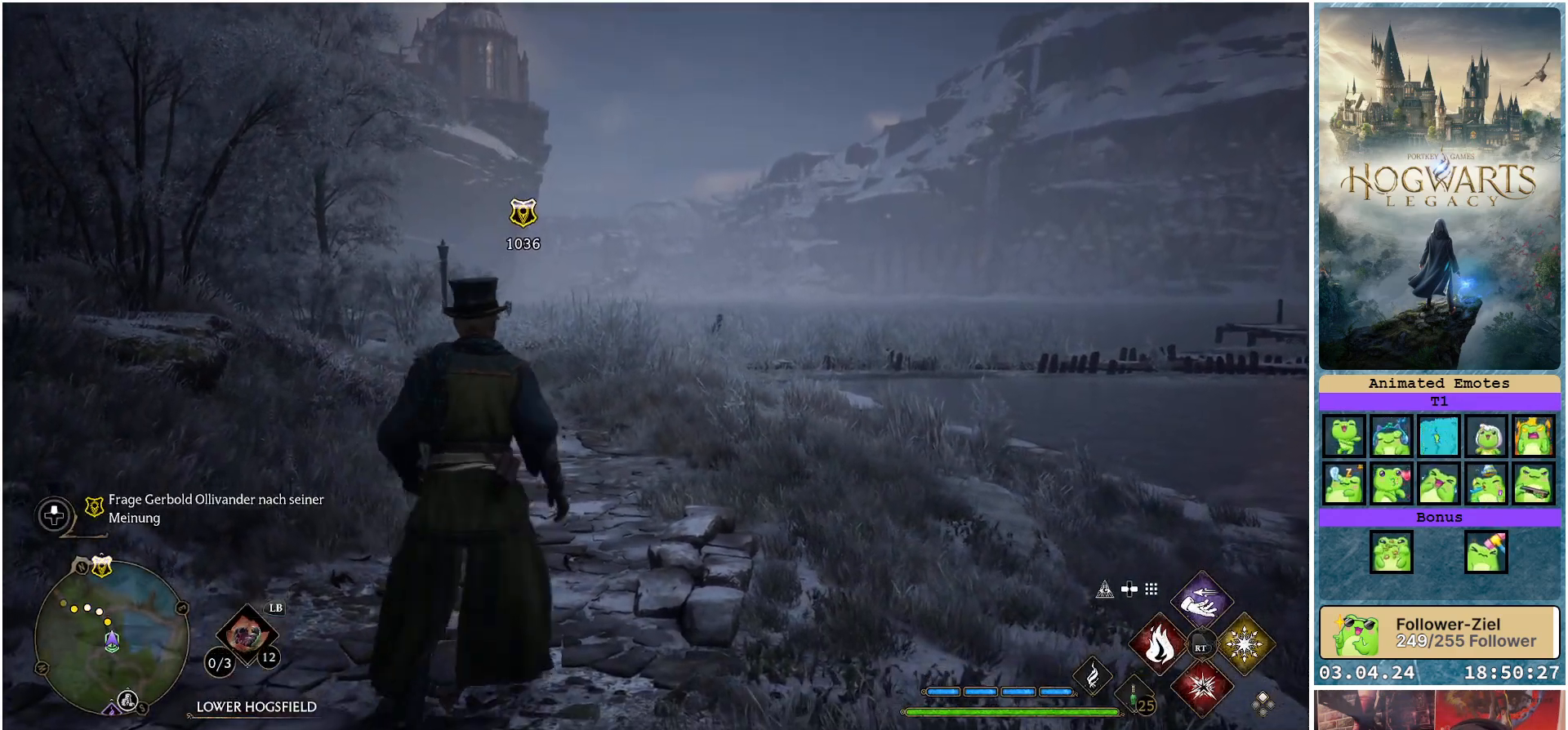
{"buttons": ["B", "L1"], "left_stick": "up", "right_stick": "center", "events": [[433, "B", "down"]]}
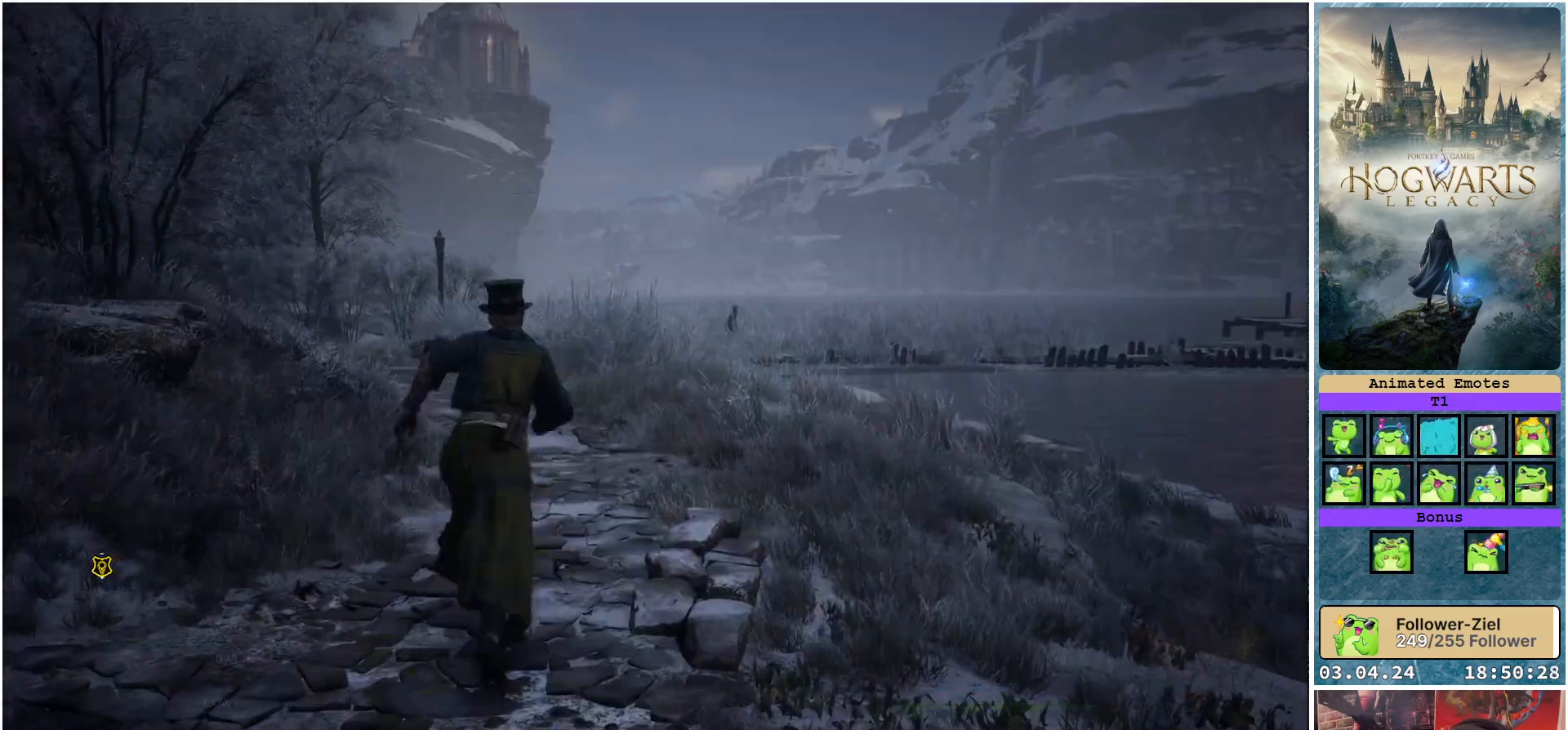
{"buttons": [], "left_stick": "up", "right_stick": "center", "events": [[50, "B", "up"], [450, "L1", "up"]]}
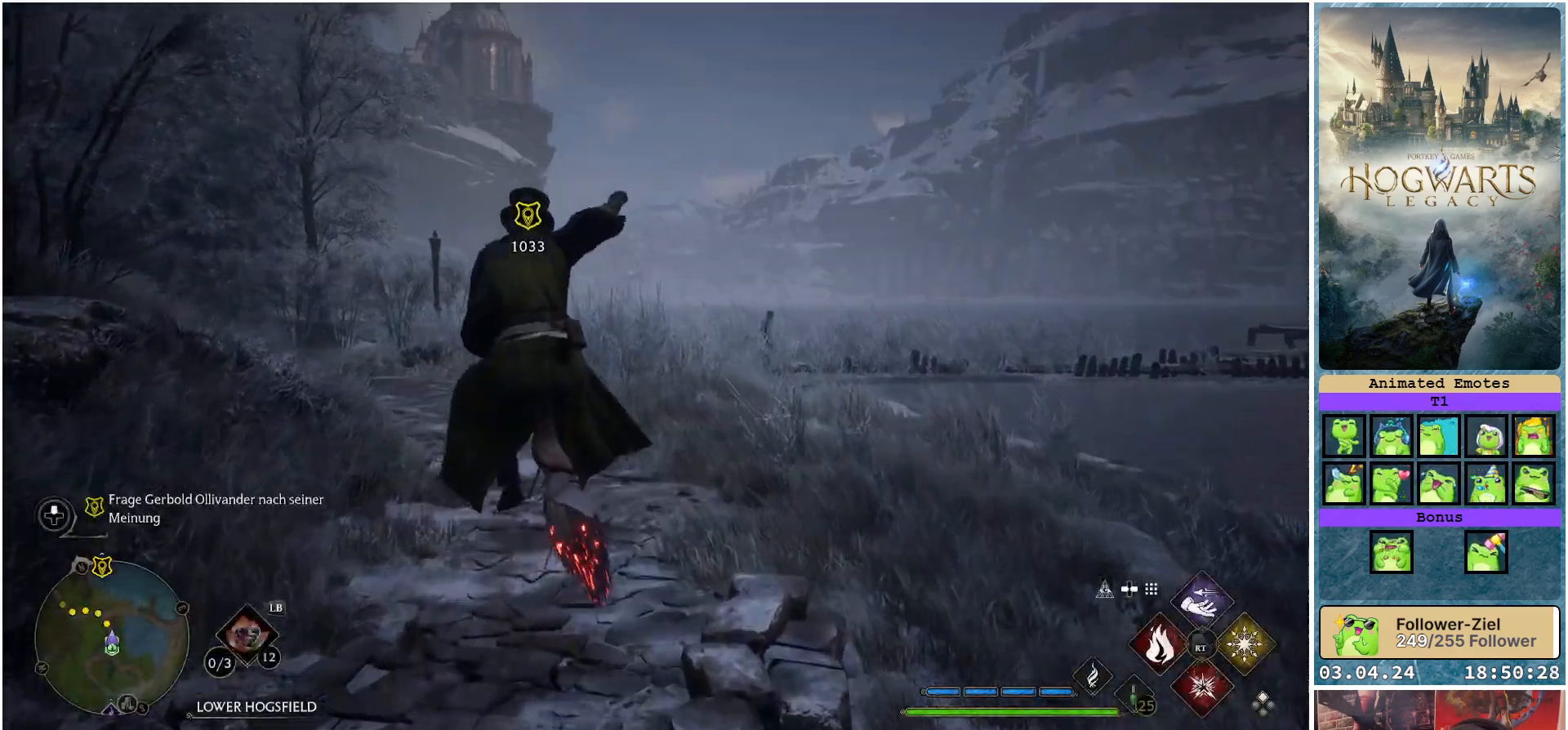
{"buttons": ["R2"], "left_stick": "center", "right_stick": "center", "events": [[33, "R2", "down"], [150, "left_stick", "center"]]}